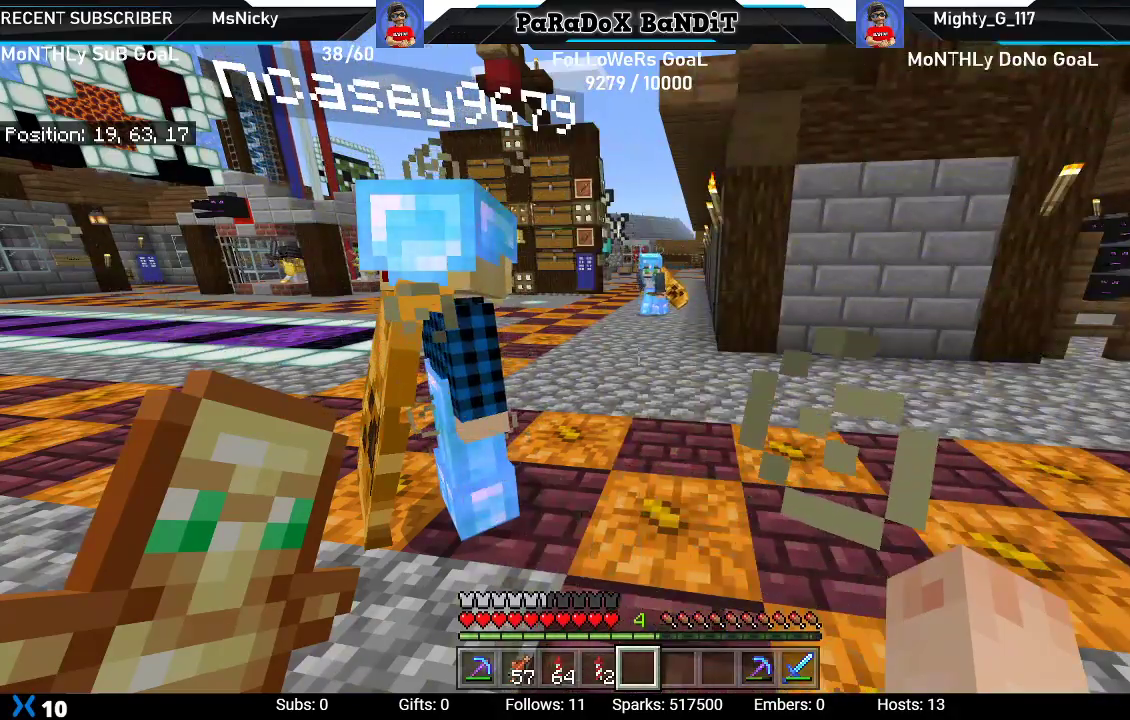
Gameplay with a controller (Xbox layout); each line is a JSON object with the inputs held at the frame after it. "events" lists button and stick changes between this image and that frame as [ms after this image, input, new state], when the widget could be followed in between.
{"buttons": [], "left_stick": "up", "right_stick": "center", "events": [[17, "left_stick", "up"], [167, "left_stick", "center"], [267, "left_stick", "up"]]}
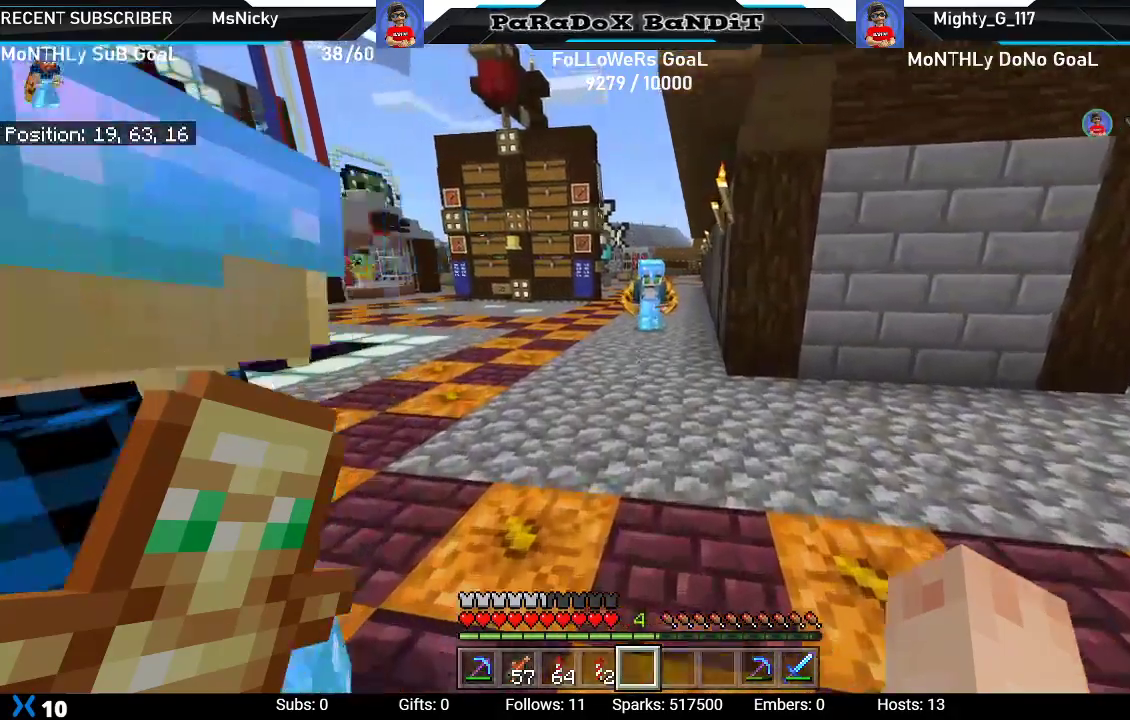
{"buttons": [], "left_stick": "up", "right_stick": "center", "events": []}
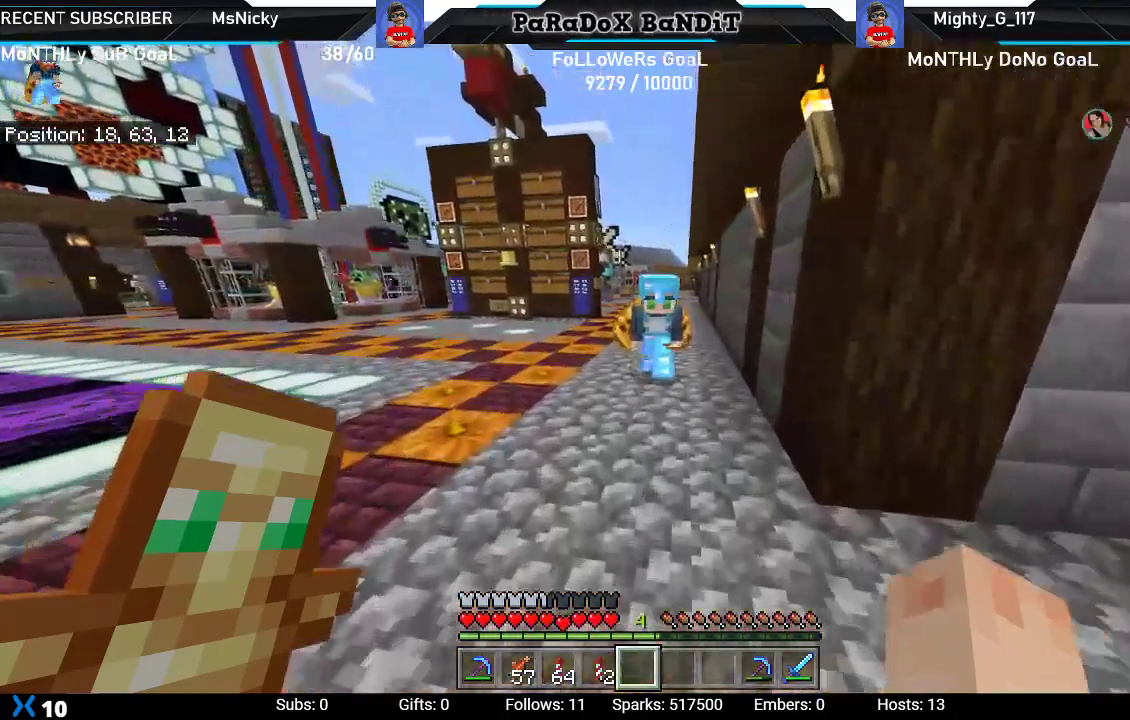
{"buttons": [], "left_stick": "up", "right_stick": "center", "events": []}
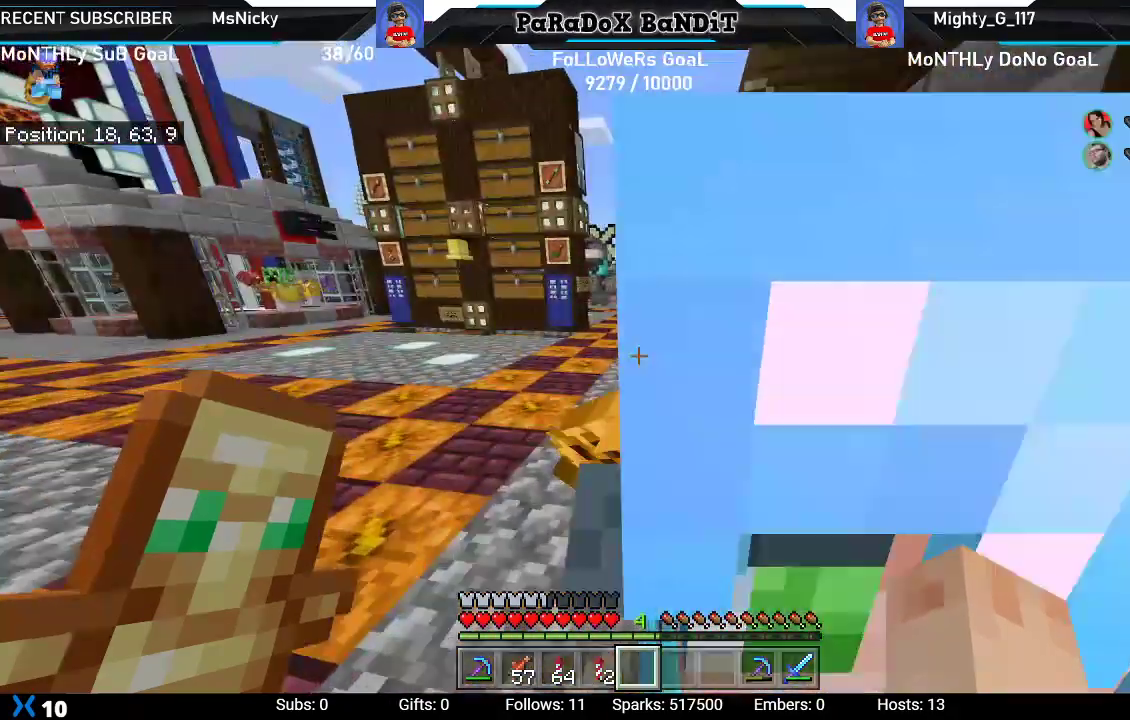
{"buttons": [], "left_stick": "up", "right_stick": "center", "events": []}
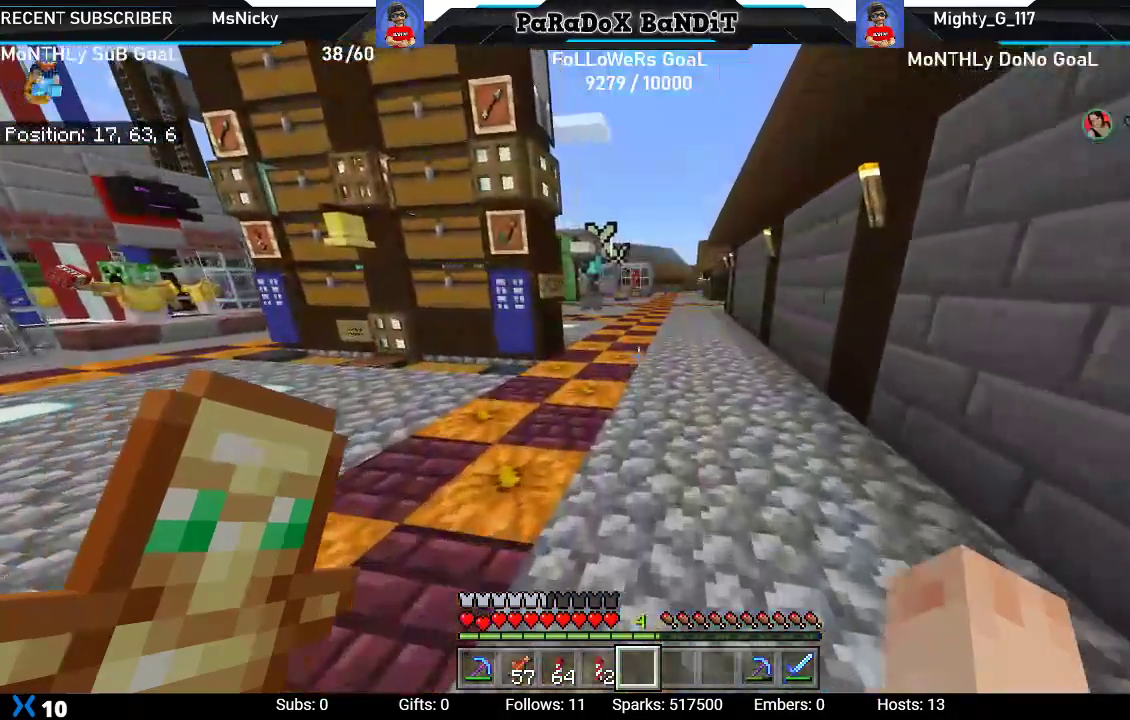
{"buttons": [], "left_stick": "down-right", "right_stick": "center", "events": [[250, "Y", "down"], [367, "left_stick", "center"], [400, "Y", "up"], [483, "left_stick", "down-right"]]}
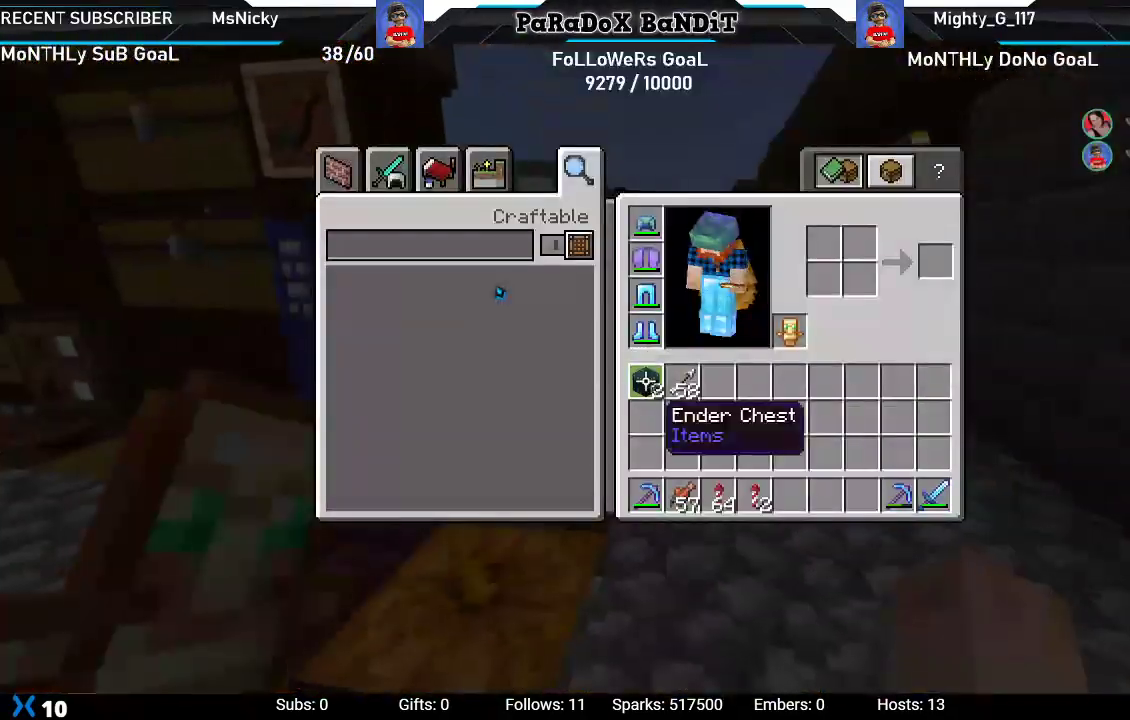
{"buttons": [], "left_stick": "down-right", "right_stick": "center", "events": []}
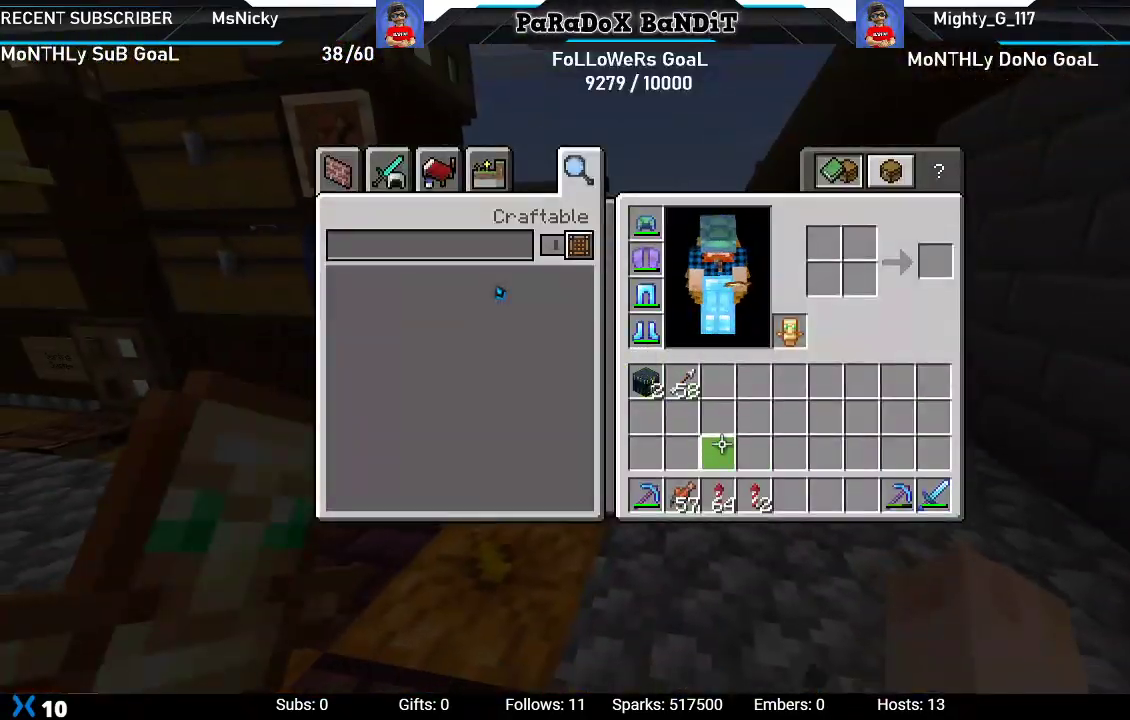
{"buttons": [], "left_stick": "center", "right_stick": "center", "events": [[133, "left_stick", "center"]]}
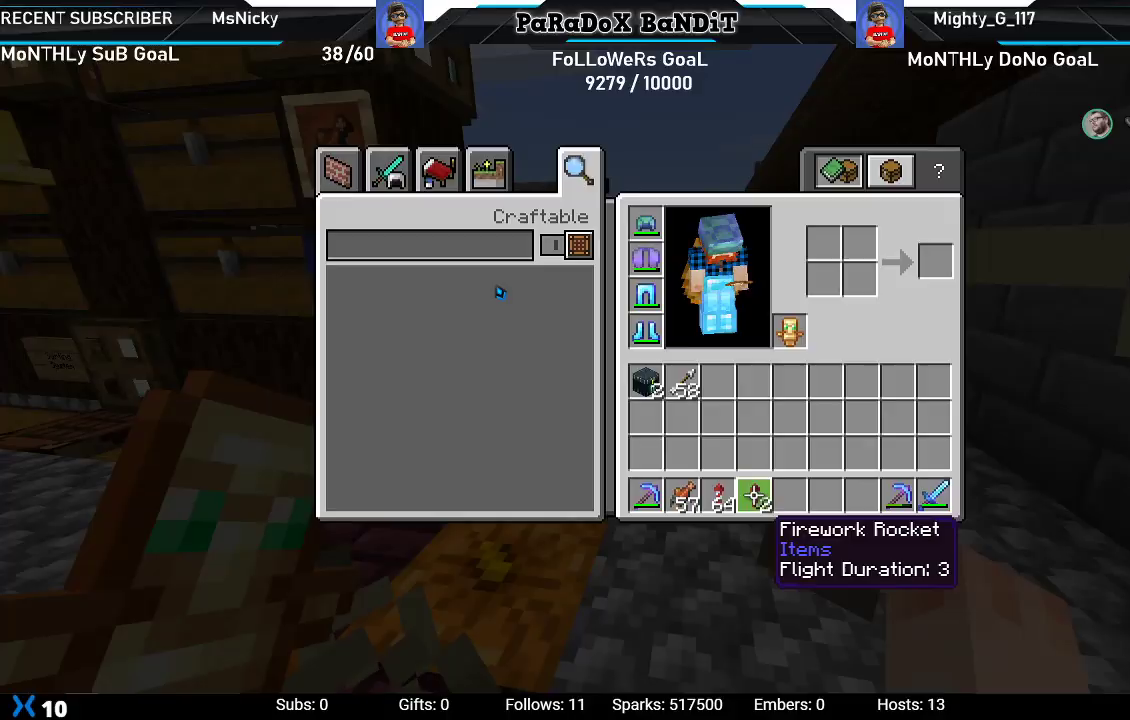
{"buttons": [], "left_stick": "up", "right_stick": "down", "events": [[133, "B", "down"], [250, "B", "up"], [250, "left_stick", "up"], [417, "right_stick", "down"]]}
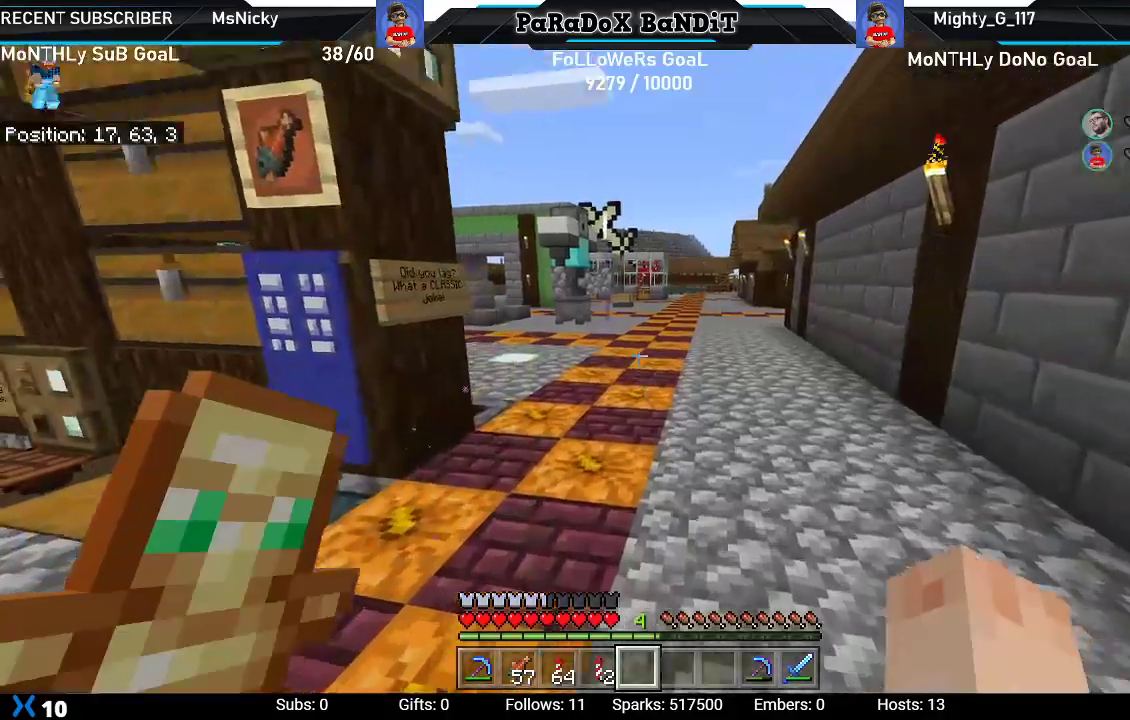
{"buttons": [], "left_stick": "up", "right_stick": "center", "events": [[83, "right_stick", "center"], [283, "A", "down"], [367, "A", "up"]]}
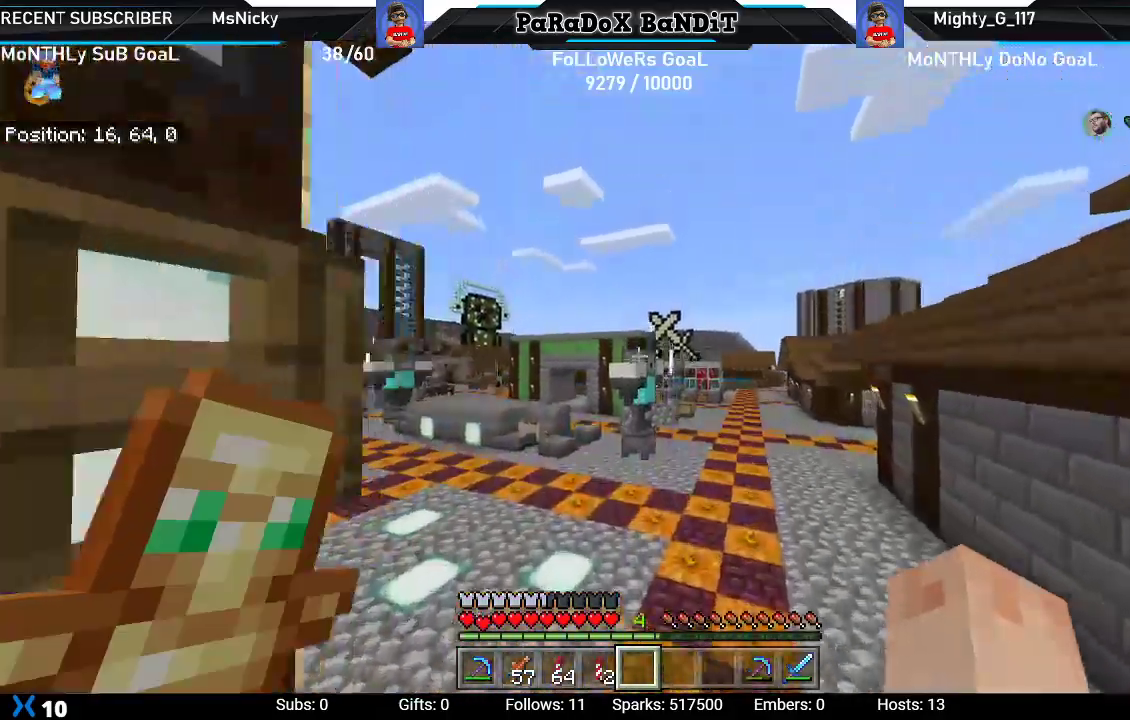
{"buttons": [], "left_stick": "up", "right_stick": "center", "events": [[67, "right_stick", "up-left"], [250, "right_stick", "center"]]}
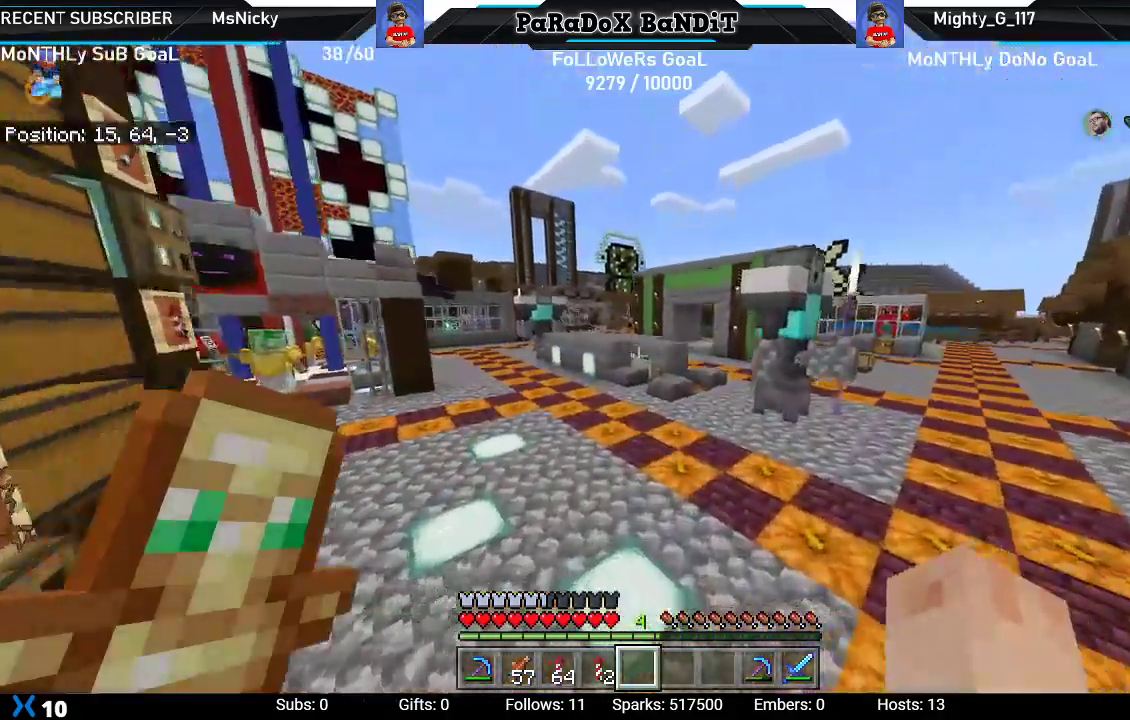
{"buttons": [], "left_stick": "up", "right_stick": "center", "events": [[217, "right_stick", "down"], [367, "right_stick", "center"]]}
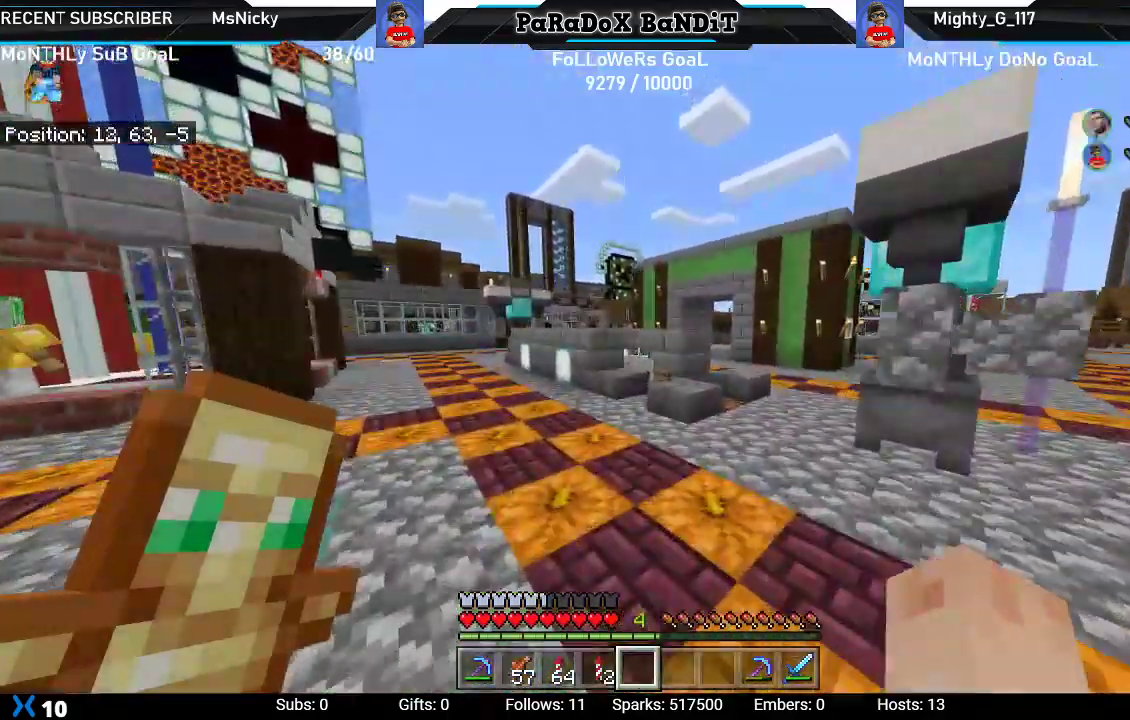
{"buttons": [], "left_stick": "up-left", "right_stick": "center", "events": [[400, "left_stick", "up-left"]]}
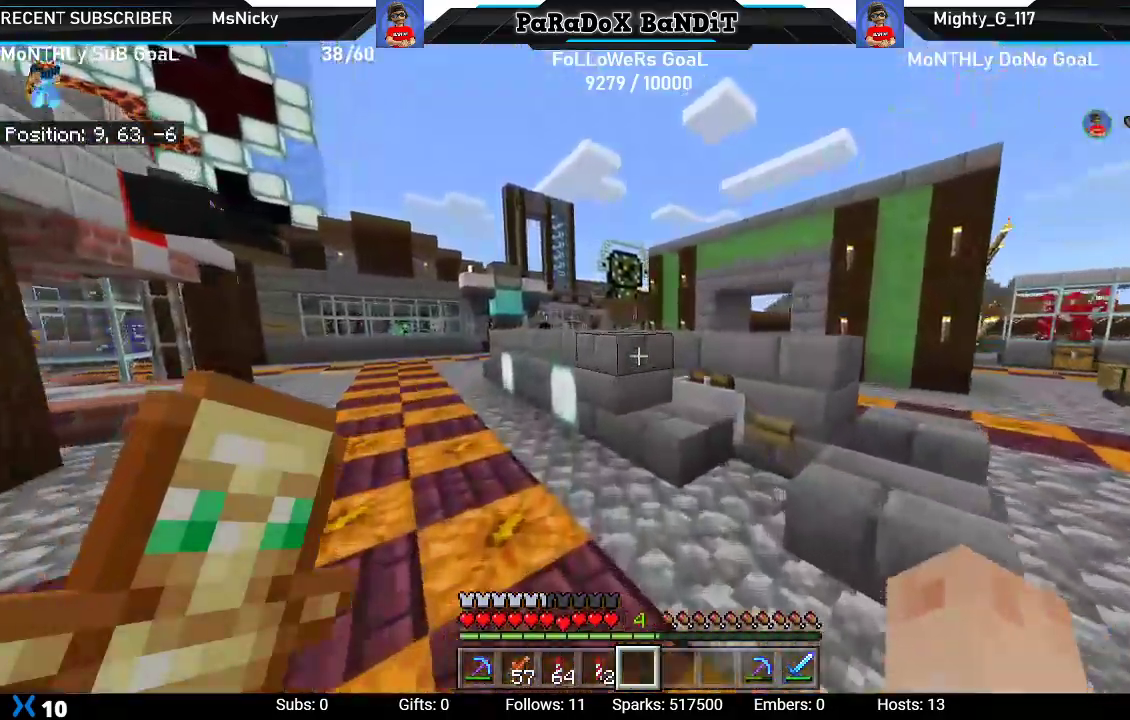
{"buttons": [], "left_stick": "up-left", "right_stick": "center", "events": [[83, "A", "down"], [383, "A", "up"]]}
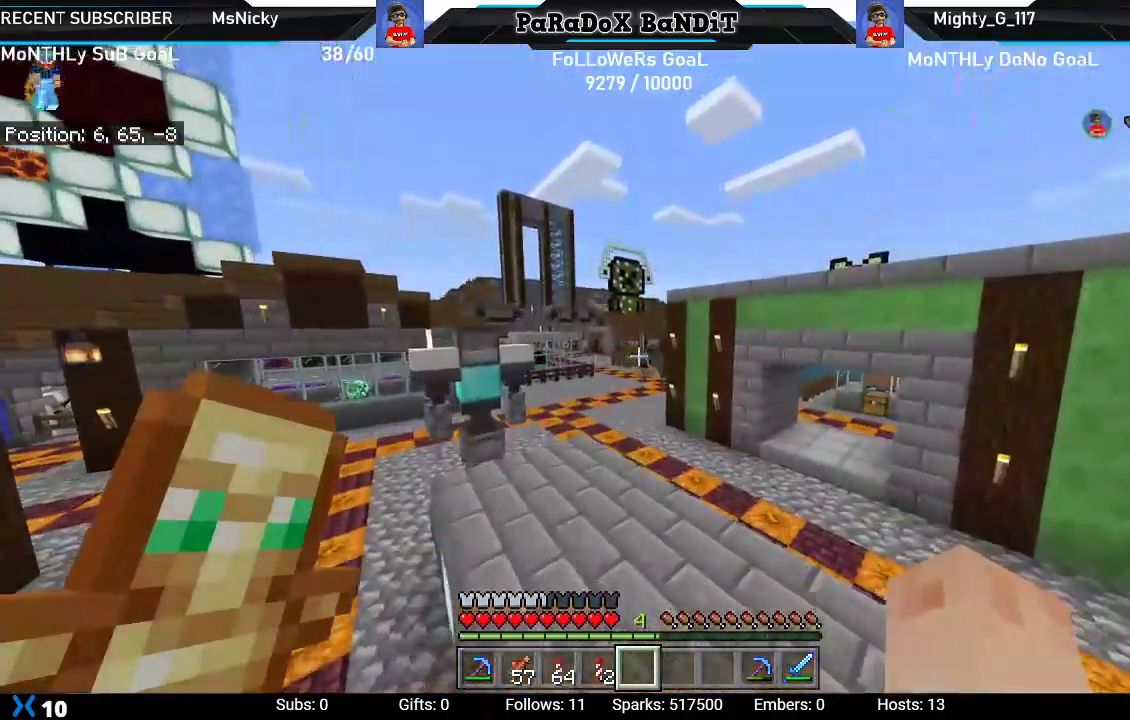
{"buttons": [], "left_stick": "up-left", "right_stick": "center", "events": []}
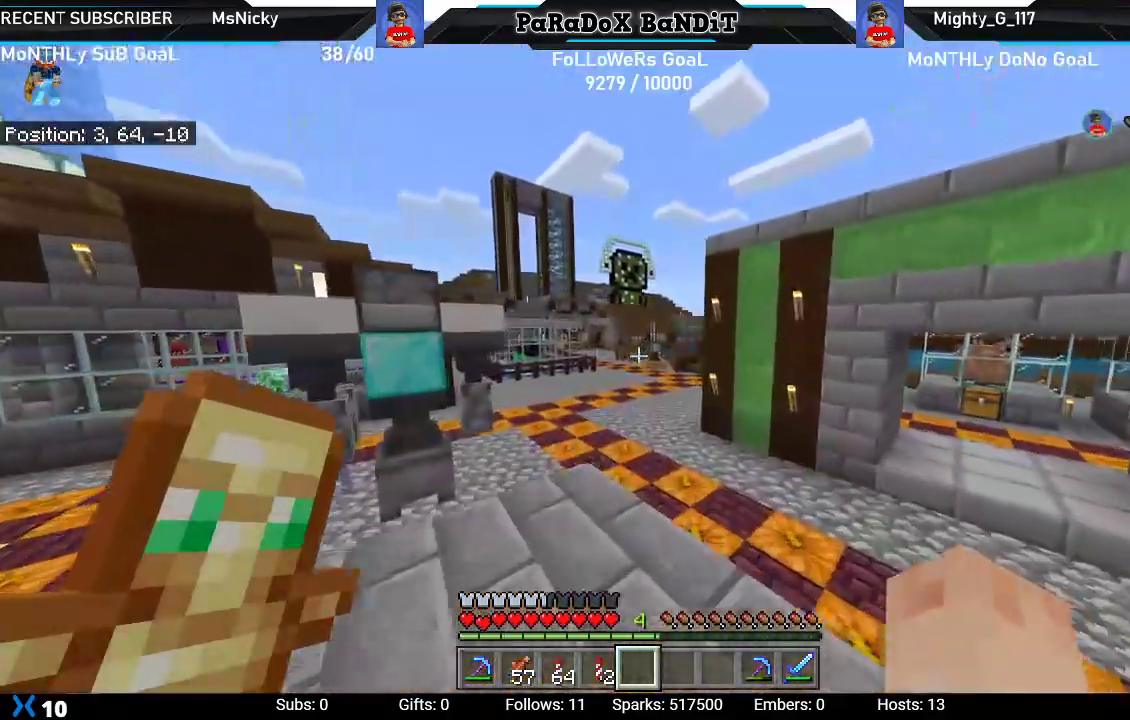
{"buttons": [], "left_stick": "up-left", "right_stick": "center", "events": []}
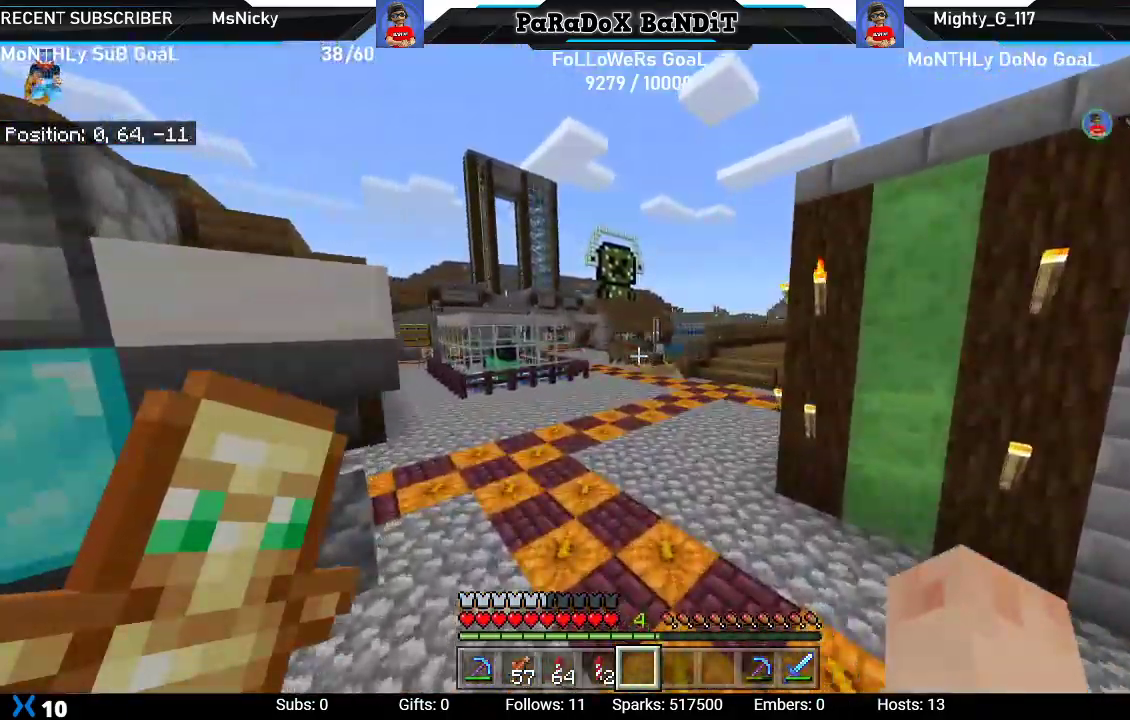
{"buttons": [], "left_stick": "up-left", "right_stick": "center", "events": []}
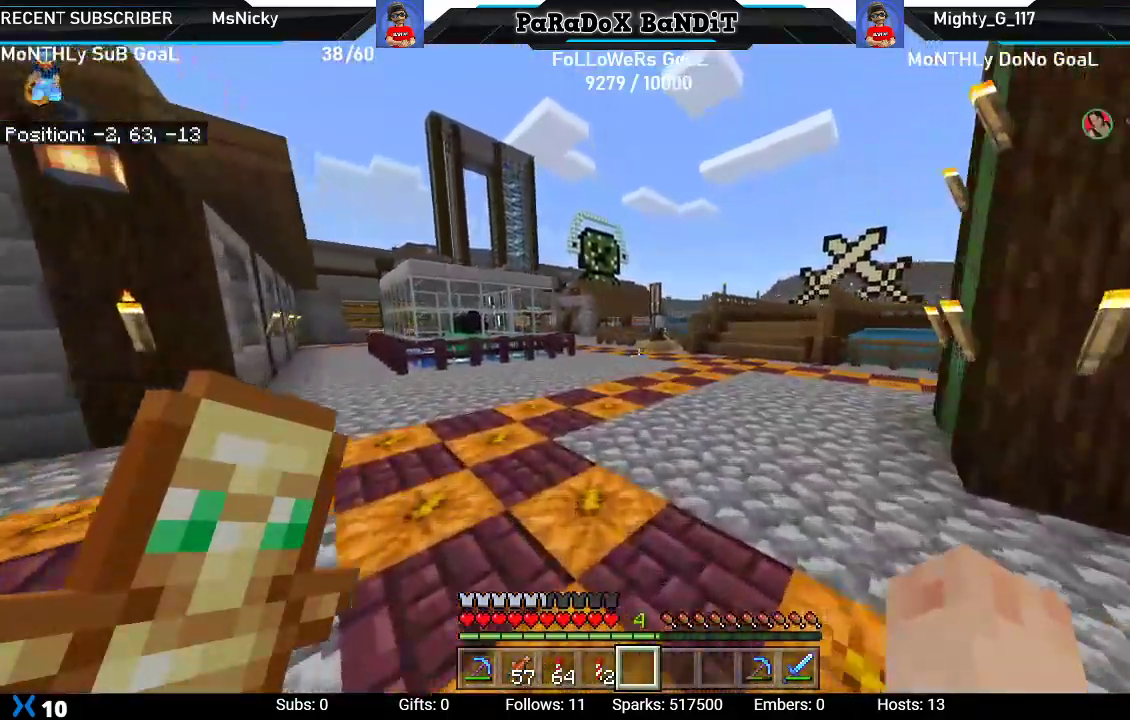
{"buttons": [], "left_stick": "center", "right_stick": "center", "events": [[33, "left_stick", "center"]]}
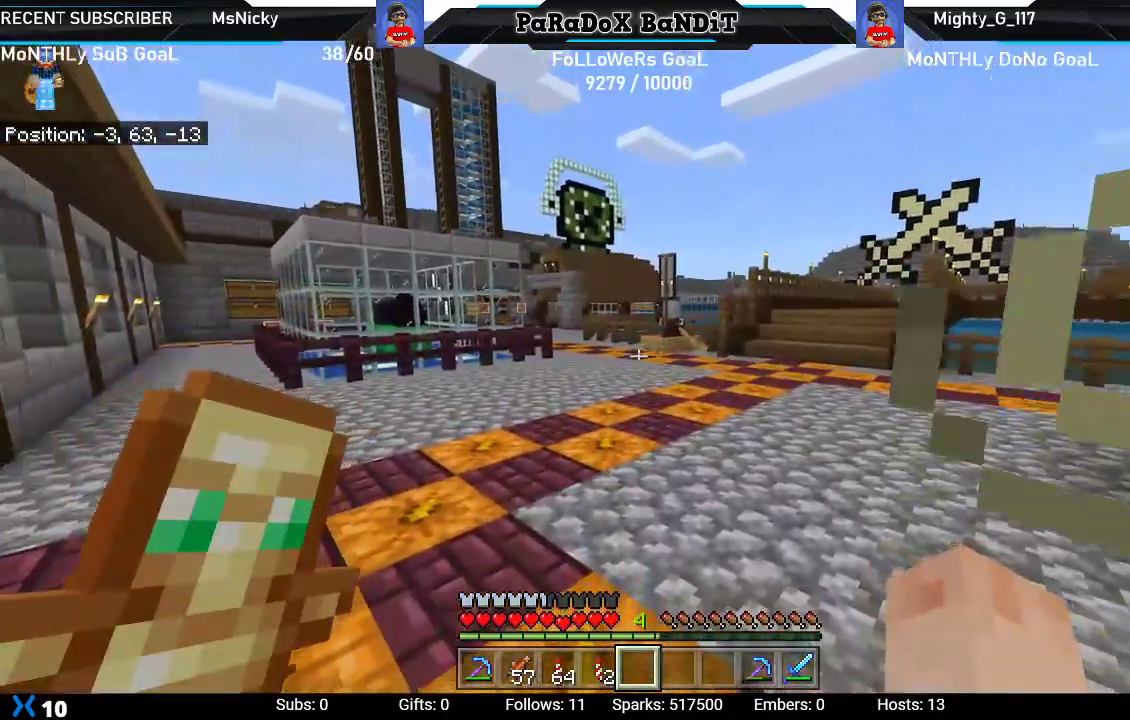
{"buttons": [], "left_stick": "center", "right_stick": "center", "events": []}
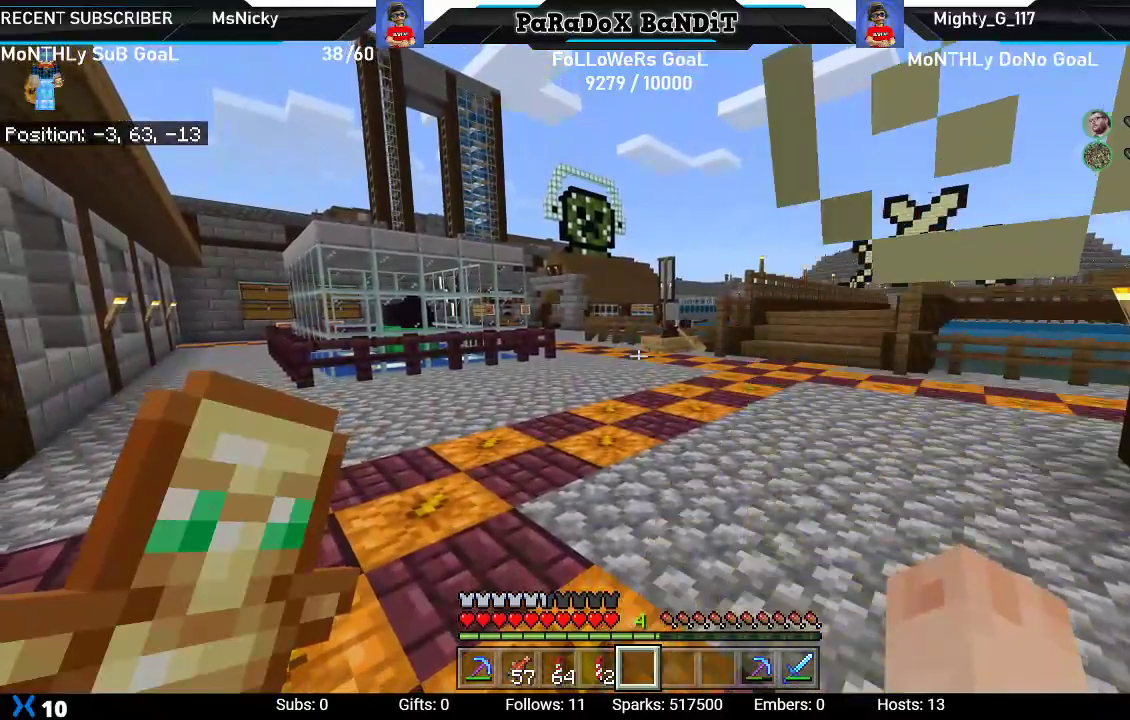
{"buttons": [], "left_stick": "center", "right_stick": "center", "events": []}
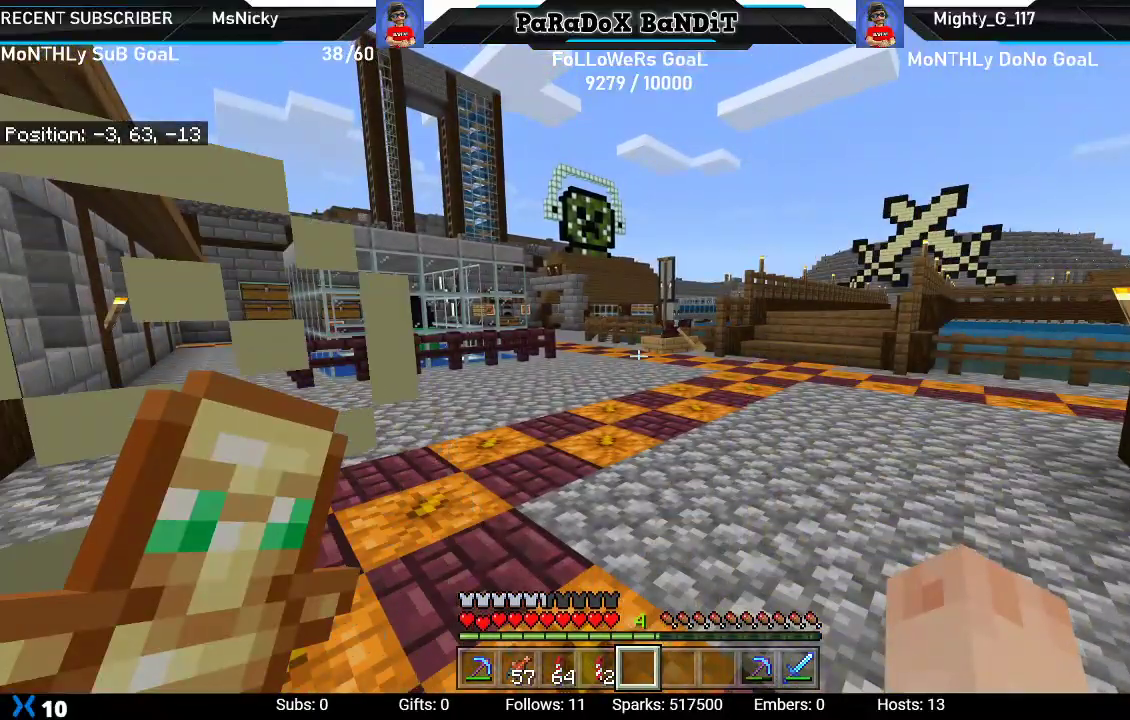
{"buttons": [], "left_stick": "center", "right_stick": "center", "events": []}
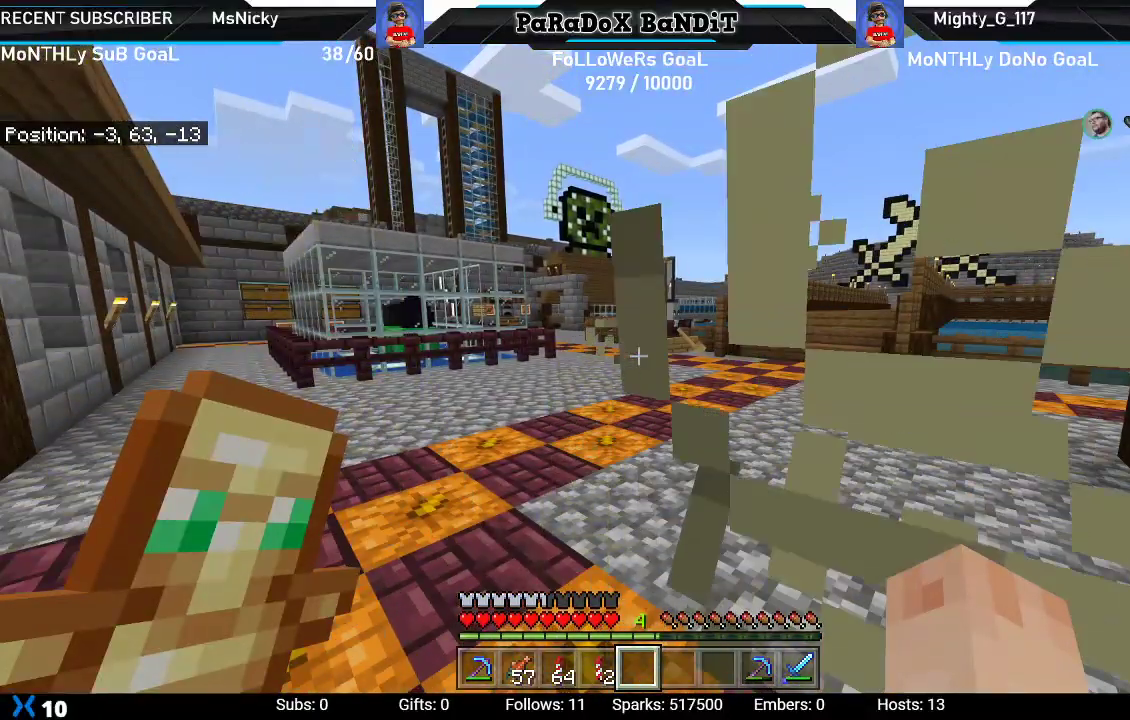
{"buttons": [], "left_stick": "up-left", "right_stick": "right", "events": [[267, "left_stick", "up-left"], [283, "right_stick", "right"]]}
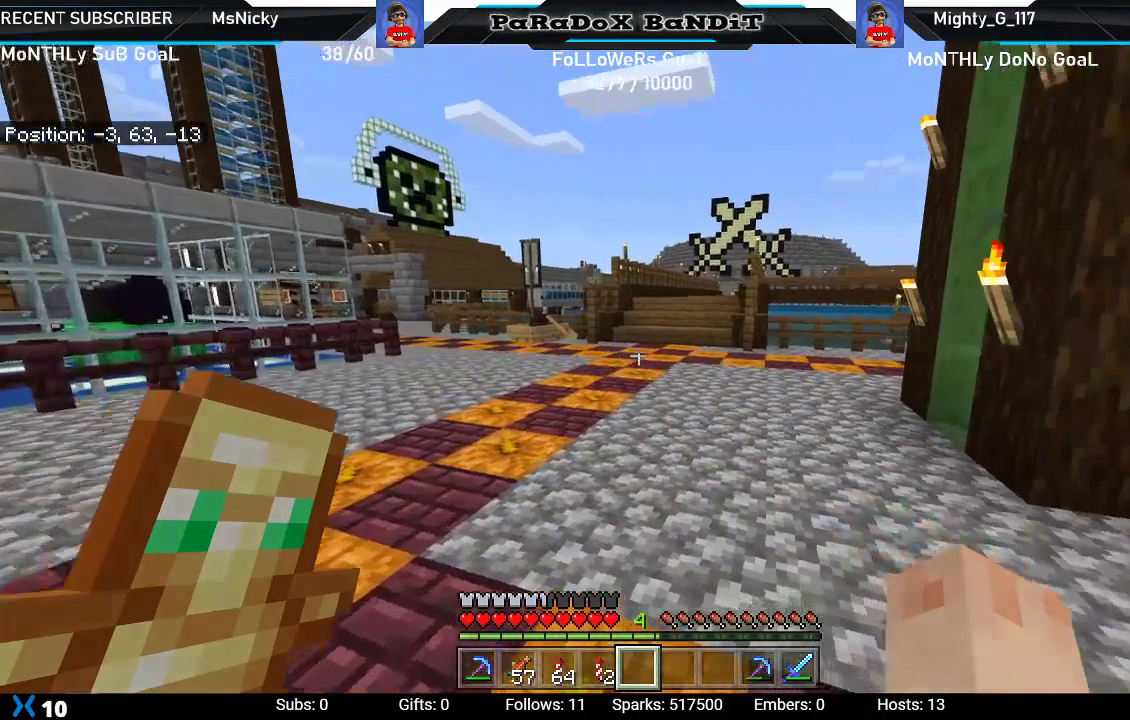
{"buttons": [], "left_stick": "up-left", "right_stick": "center", "events": [[83, "right_stick", "center"]]}
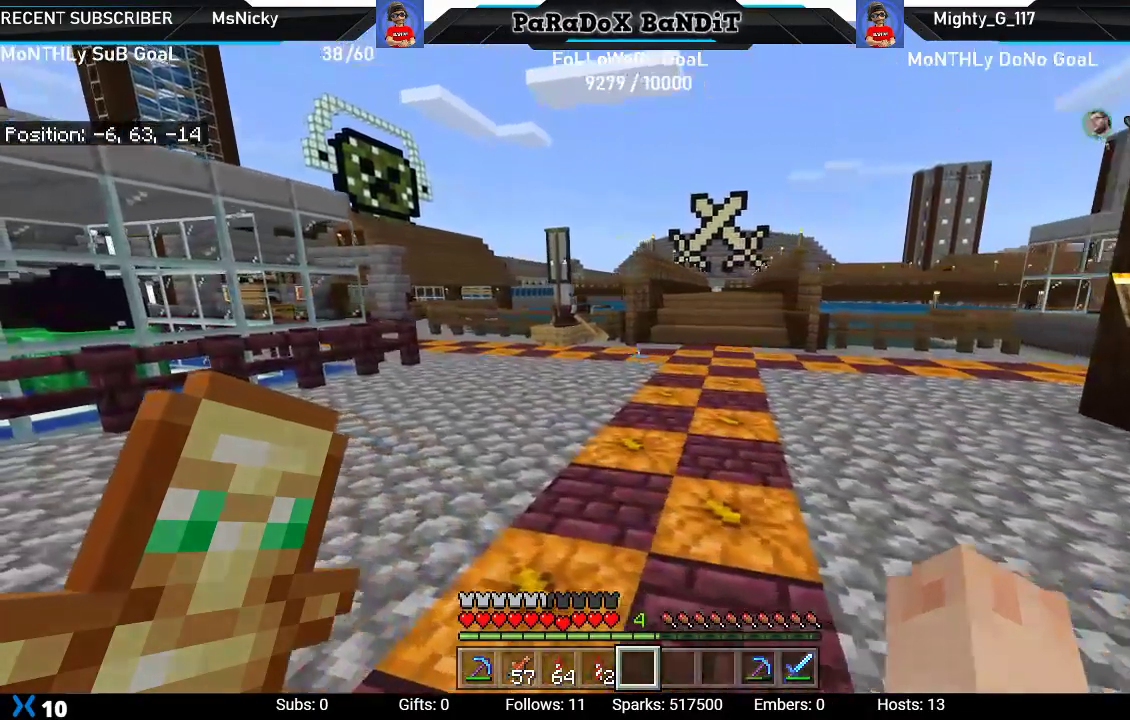
{"buttons": [], "left_stick": "up-left", "right_stick": "center", "events": []}
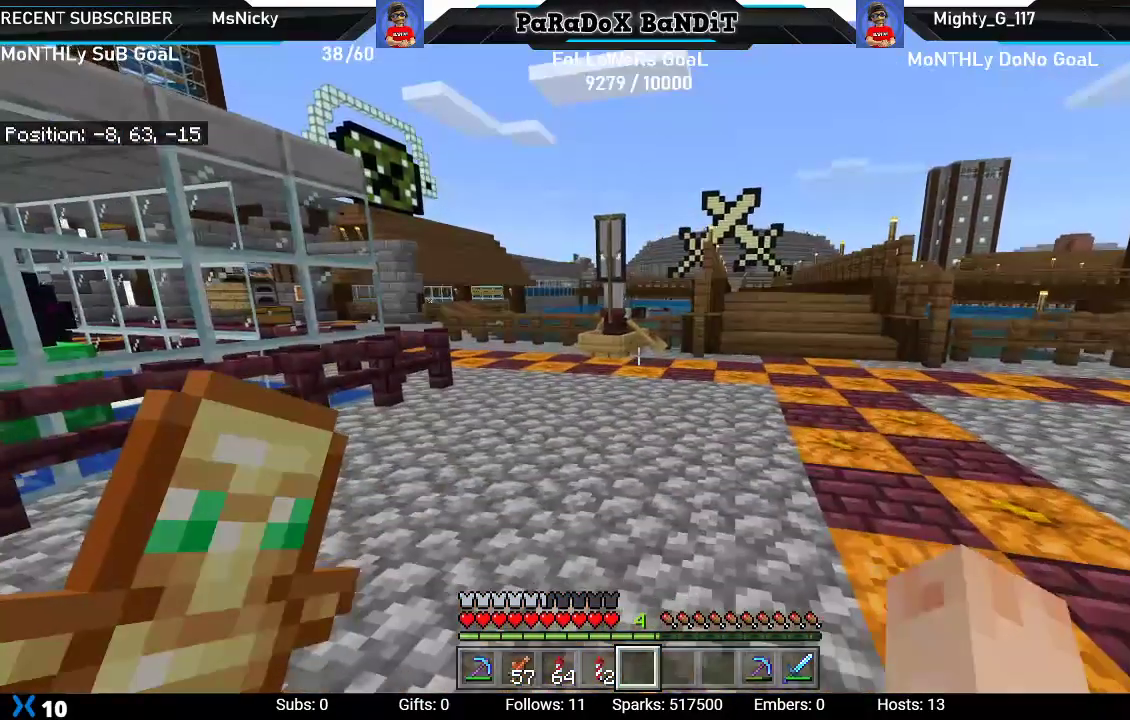
{"buttons": [], "left_stick": "center", "right_stick": "center", "events": [[433, "left_stick", "center"]]}
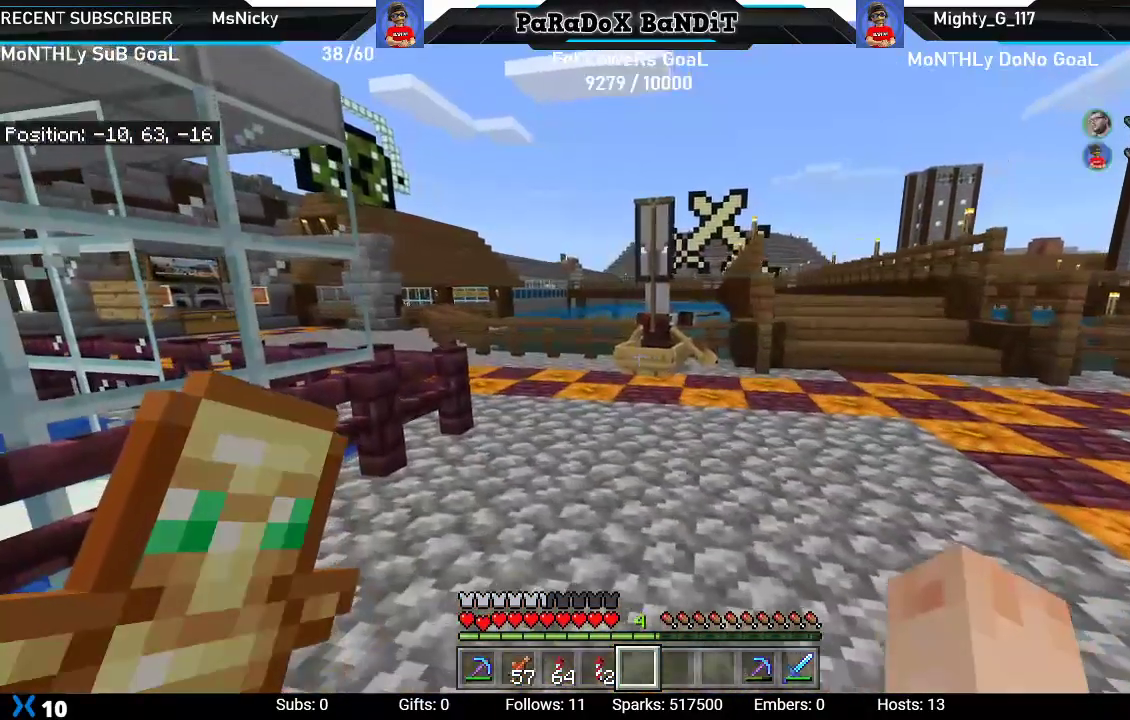
{"buttons": [], "left_stick": "center", "right_stick": "center", "events": [[117, "Y", "down"], [233, "Y", "up"]]}
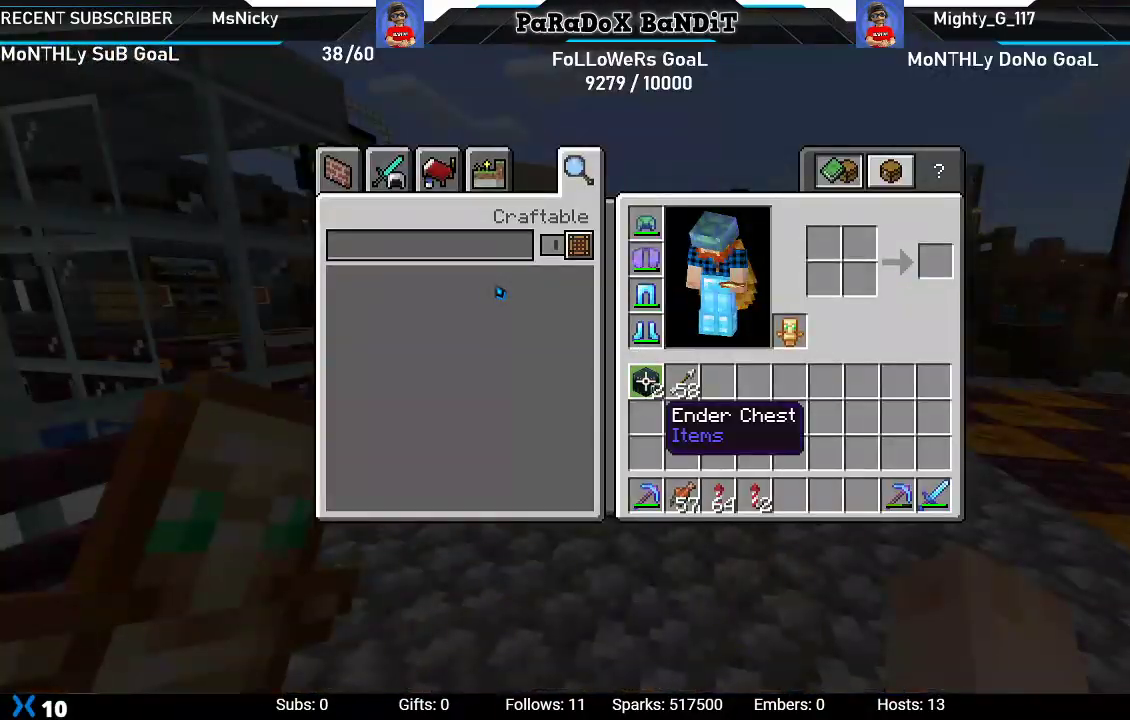
{"buttons": [], "left_stick": "center", "right_stick": "center", "events": [[50, "DPAD_RIGHT", "down"], [150, "DPAD_RIGHT", "up"], [317, "DPAD_UP", "down"], [417, "DPAD_UP", "up"]]}
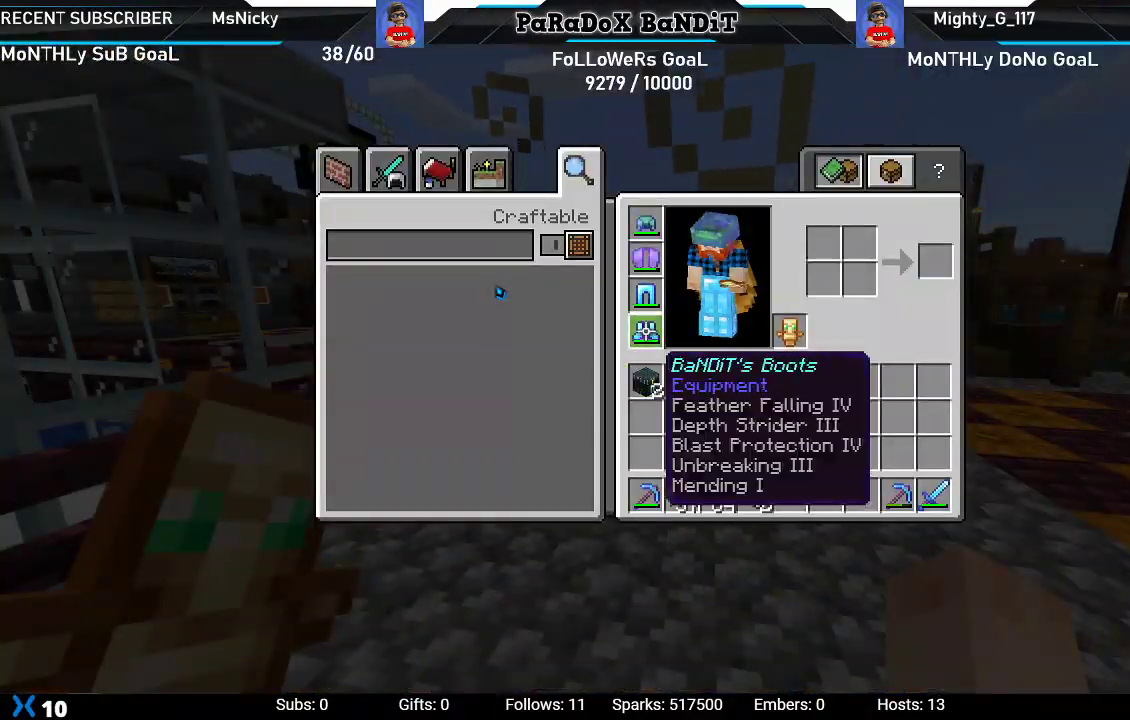
{"buttons": ["B"], "left_stick": "center", "right_stick": "center", "events": [[50, "DPAD_UP", "down"], [167, "DPAD_UP", "up"], [250, "Y", "down"], [350, "Y", "up"], [433, "B", "down"]]}
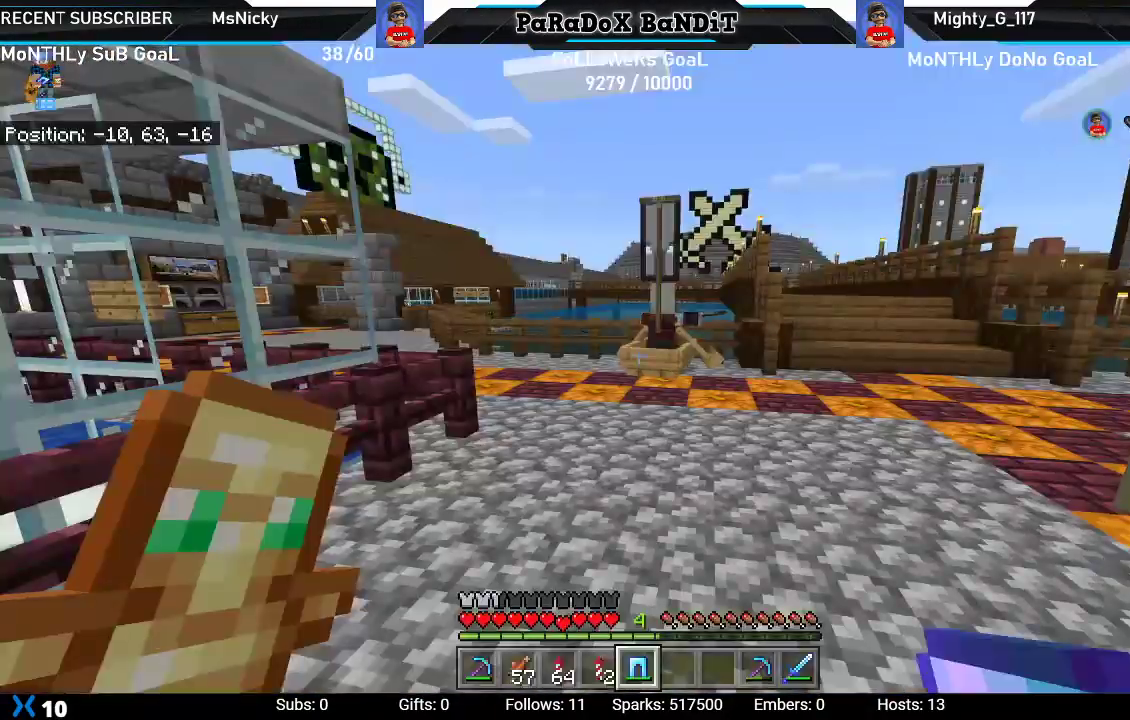
{"buttons": [], "left_stick": "up", "right_stick": "center", "events": [[33, "B", "up"], [217, "left_stick", "up"], [267, "R1", "down"], [383, "R1", "up"]]}
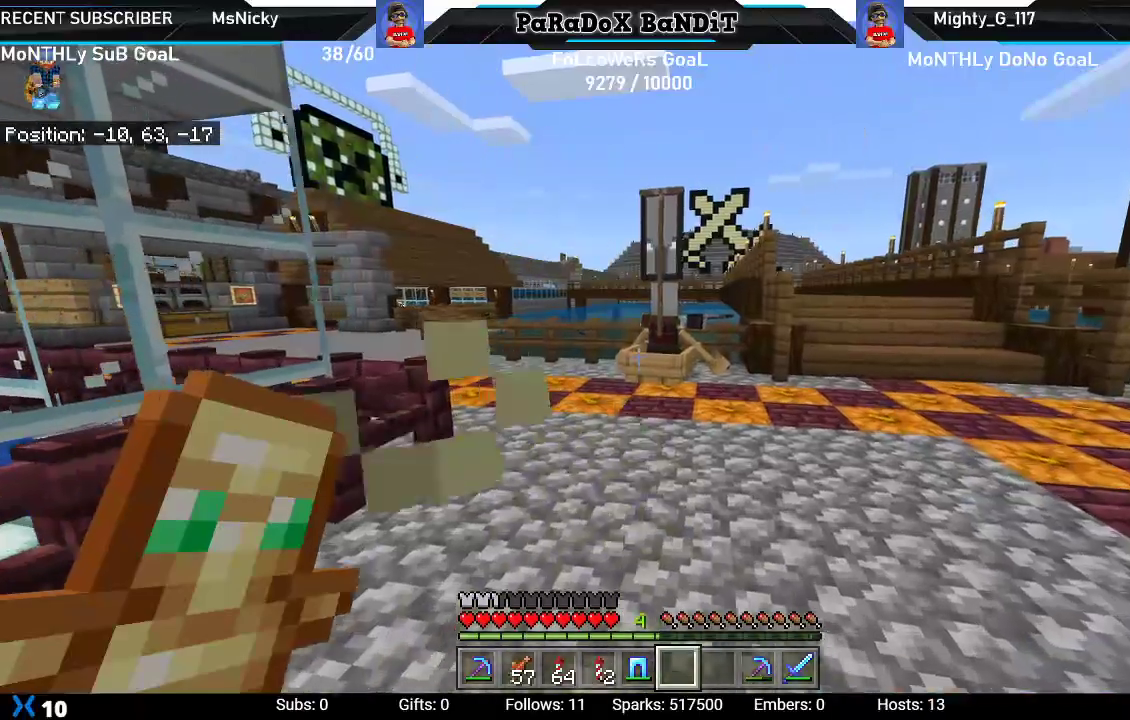
{"buttons": [], "left_stick": "up", "right_stick": "center", "events": []}
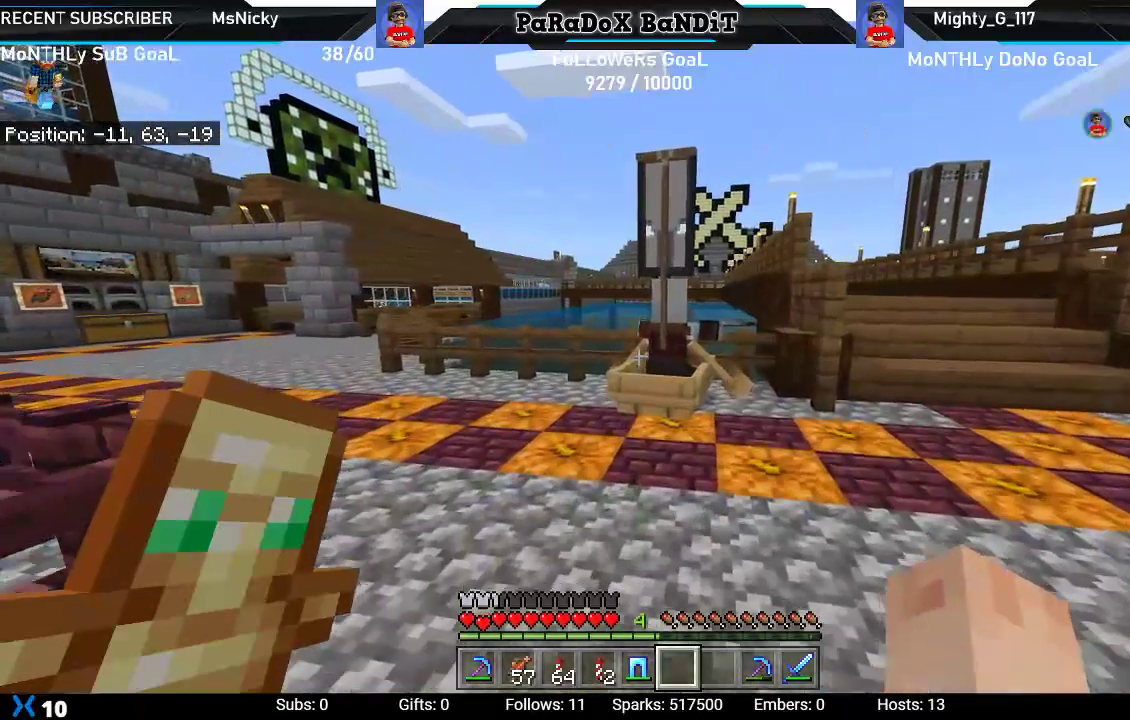
{"buttons": [], "left_stick": "up-left", "right_stick": "center", "events": [[367, "left_stick", "up-left"]]}
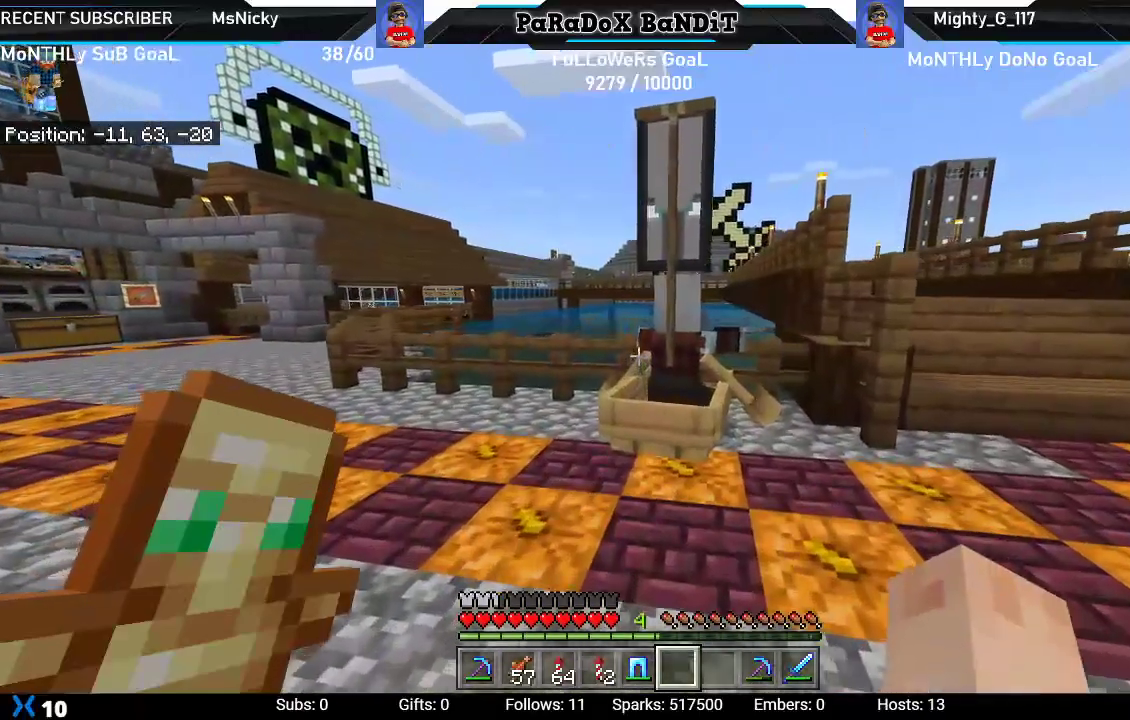
{"buttons": [], "left_stick": "left", "right_stick": "right", "events": [[367, "right_stick", "right"], [433, "left_stick", "left"]]}